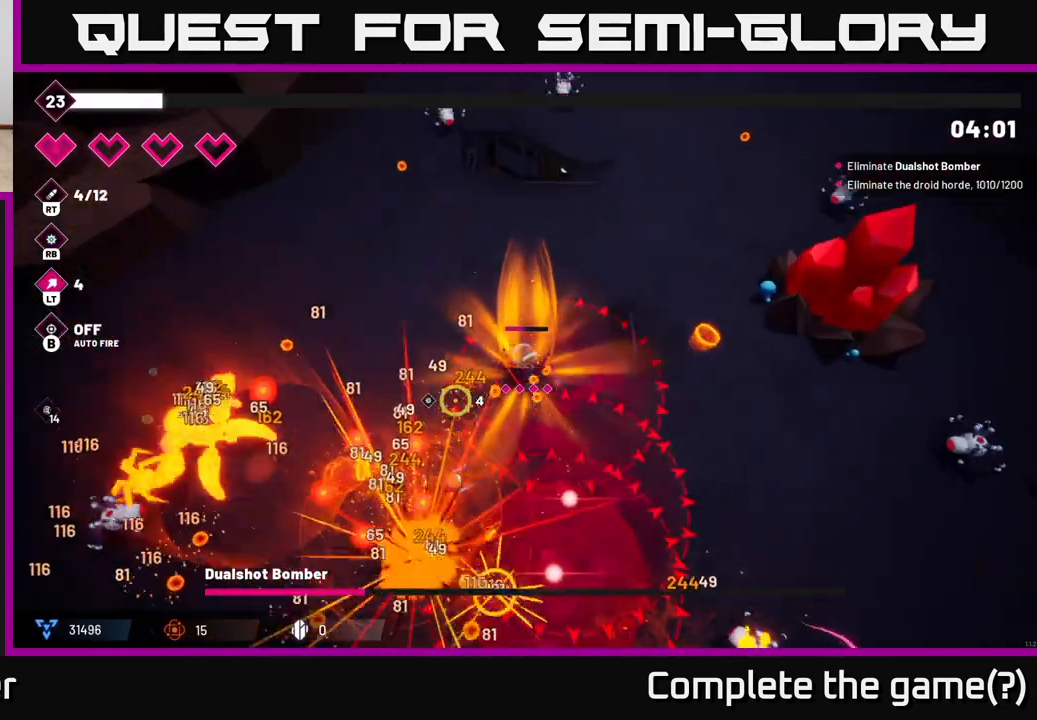
Gameplay with a controller (Xbox layout); each line is a JSON object with the inputs held at the frame after it. "events" lists button and stick changes between this image and that frame as [ms after this image, input, new state], when the widget could be followed in between. Not read: L3 R3.
{"buttons": ["R2"], "left_stick": "left", "right_stick": "down-left", "events": [[67, "left_stick", "left"], [117, "R2", "down"]]}
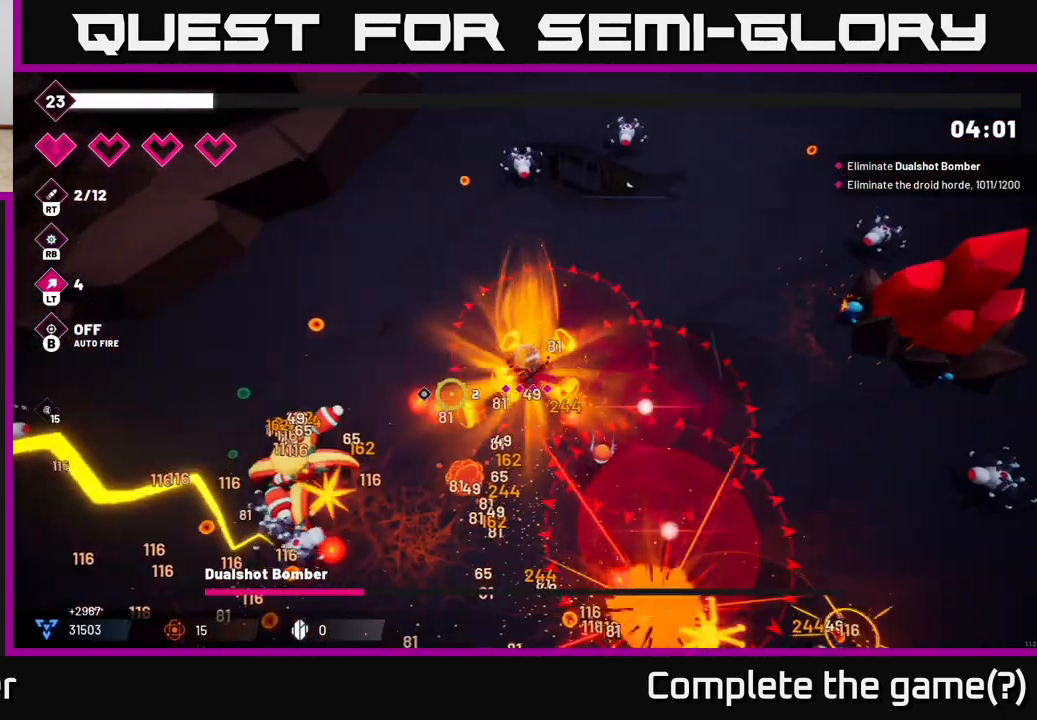
{"buttons": ["R2"], "left_stick": "up-left", "right_stick": "down-left", "events": [[33, "left_stick", "up-left"]]}
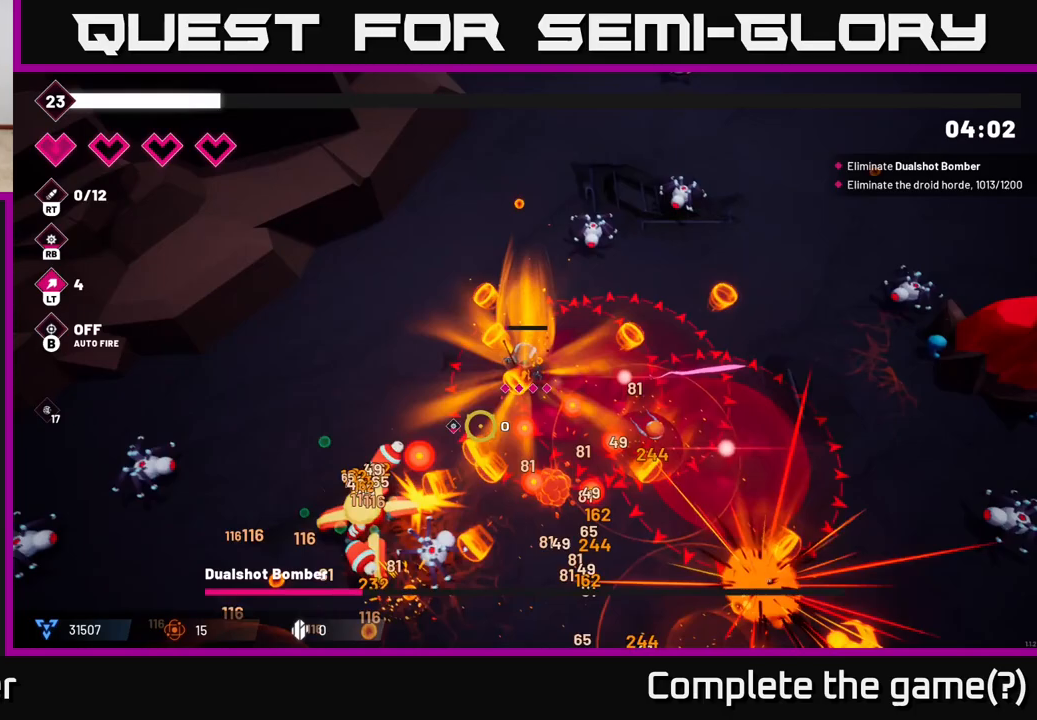
{"buttons": ["R2"], "left_stick": "left", "right_stick": "down", "events": [[33, "left_stick", "left"], [250, "right_stick", "down"]]}
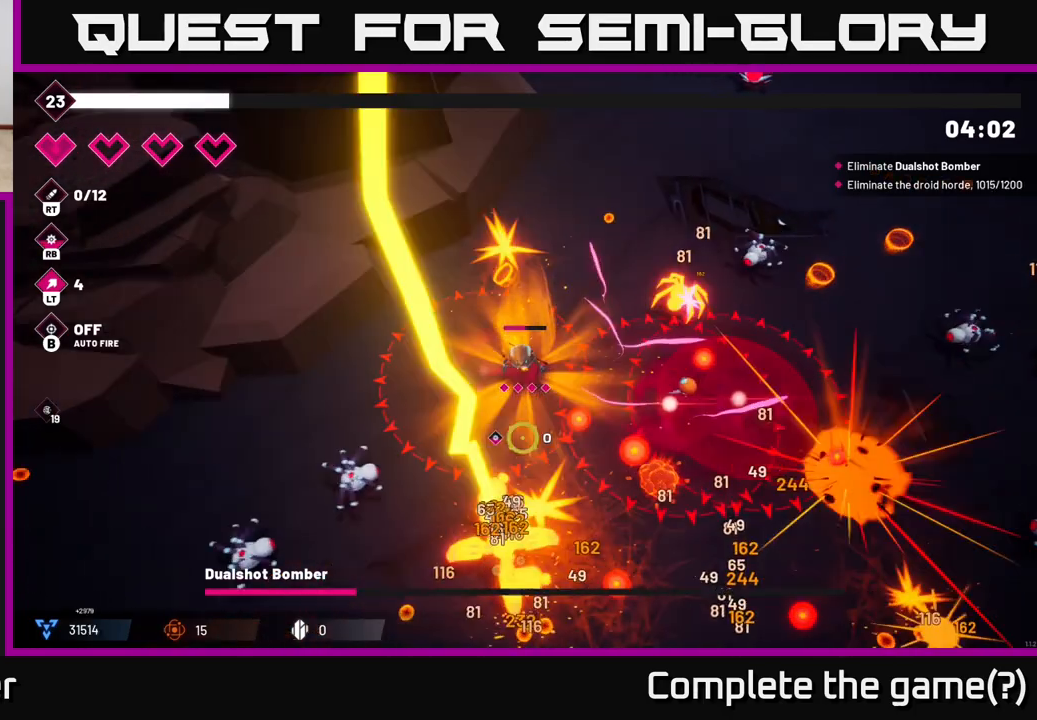
{"buttons": ["R2"], "left_stick": "left", "right_stick": "down", "events": []}
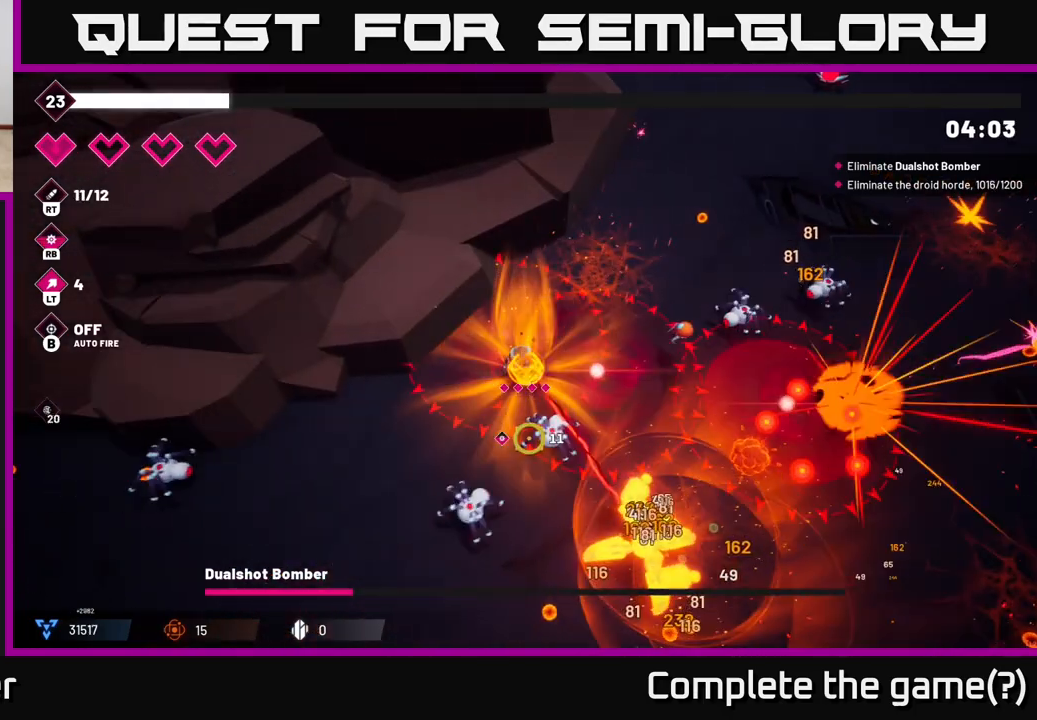
{"buttons": ["R2"], "left_stick": "down-left", "right_stick": "down-right", "events": [[150, "right_stick", "down-right"], [283, "left_stick", "down-left"]]}
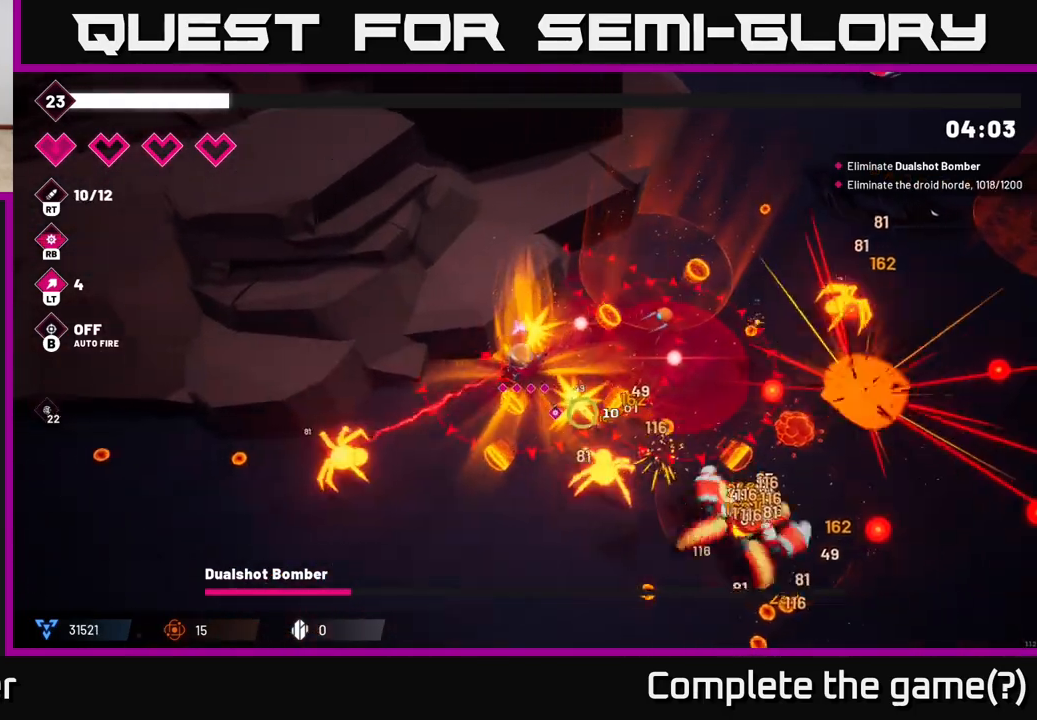
{"buttons": ["R2"], "left_stick": "down", "right_stick": "down-right", "events": [[17, "left_stick", "down"], [167, "left_stick", "down-right"], [450, "left_stick", "down"]]}
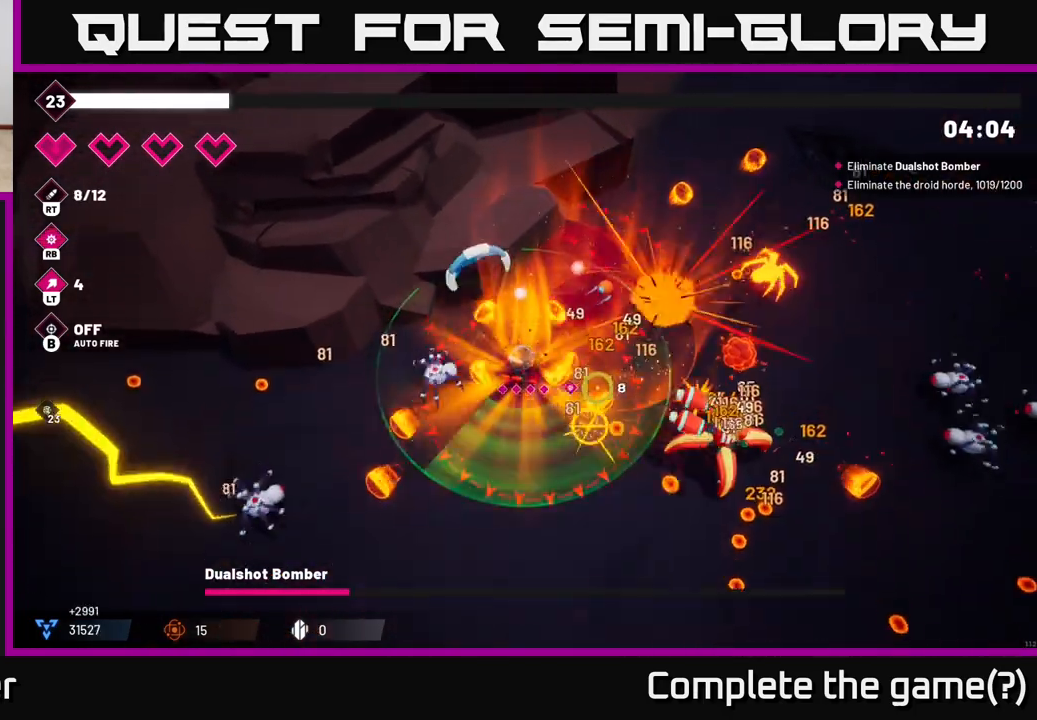
{"buttons": ["R2"], "left_stick": "down-right", "right_stick": "right", "events": [[33, "left_stick", "down-left"], [50, "right_stick", "right"], [167, "left_stick", "down-right"]]}
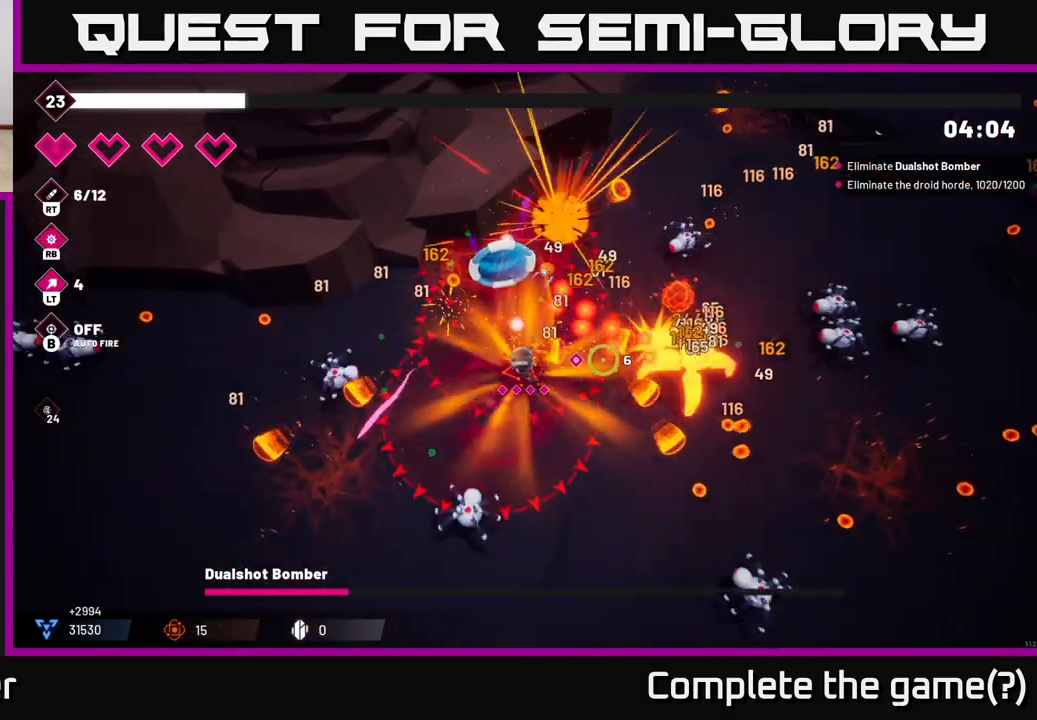
{"buttons": ["L2", "R2"], "left_stick": "right", "right_stick": "right", "events": [[500, "L2", "down"], [500, "left_stick", "right"]]}
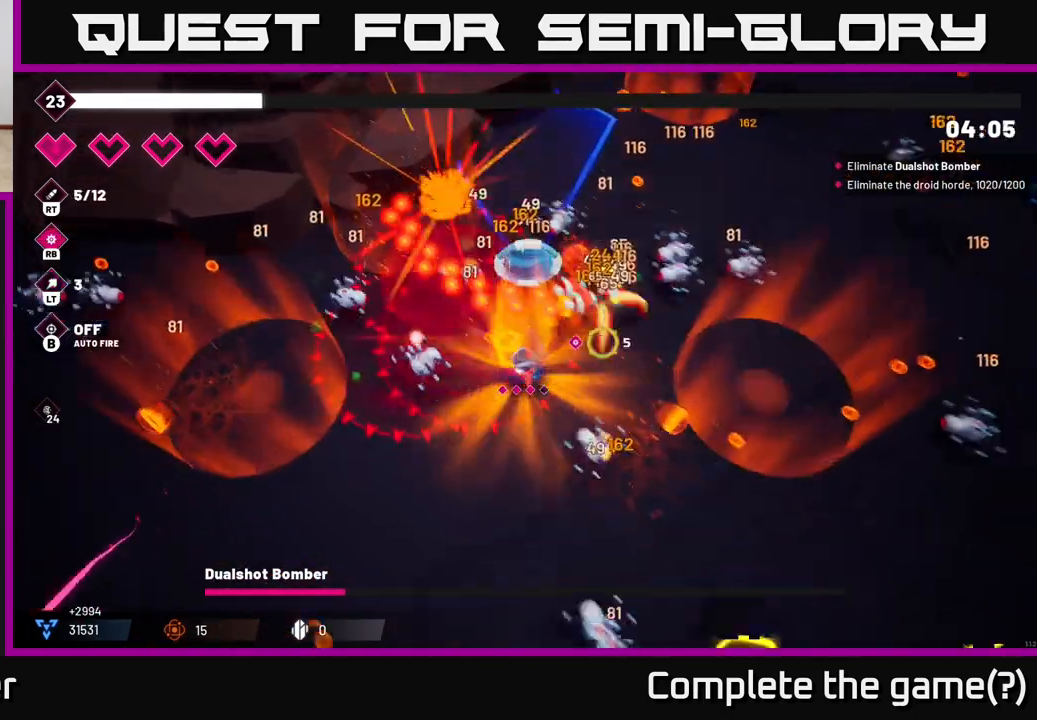
{"buttons": ["R2"], "left_stick": "right", "right_stick": "up", "events": [[117, "right_stick", "up-right"], [133, "L2", "up"], [233, "right_stick", "up"]]}
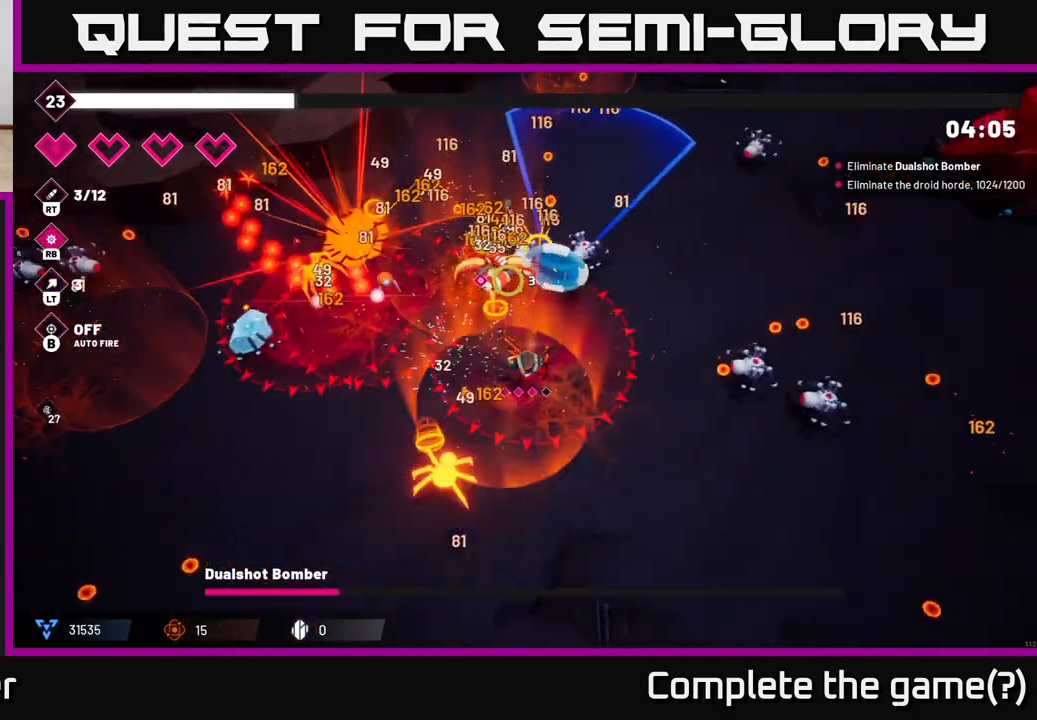
{"buttons": ["R2"], "left_stick": "up-right", "right_stick": "up-left", "events": [[33, "right_stick", "up-left"], [83, "left_stick", "up-right"]]}
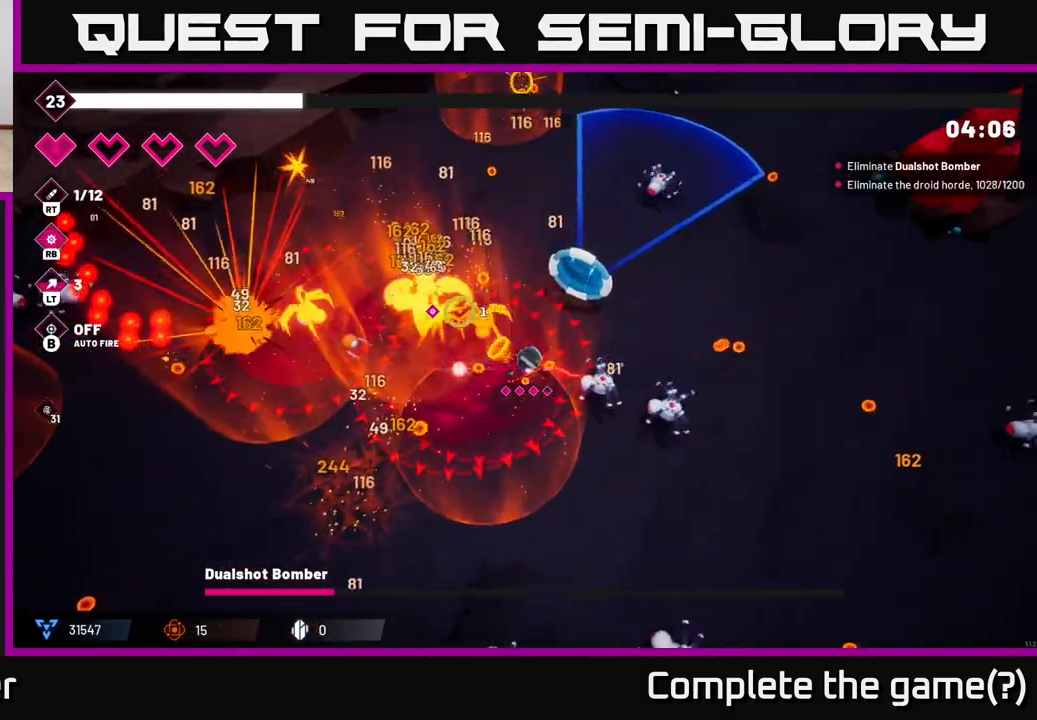
{"buttons": ["R2"], "left_stick": "right", "right_stick": "left", "events": [[33, "L2", "down"], [133, "right_stick", "left"], [167, "L2", "up"], [267, "left_stick", "right"]]}
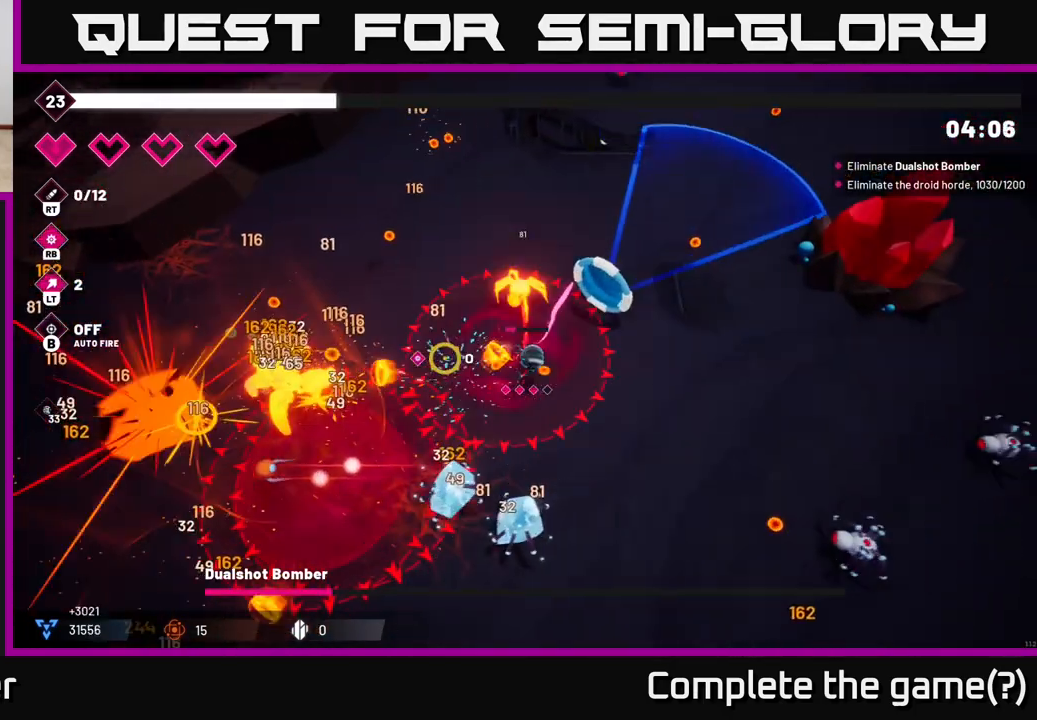
{"buttons": ["R2"], "left_stick": "up", "right_stick": "left", "events": [[167, "left_stick", "up-right"], [267, "left_stick", "up"]]}
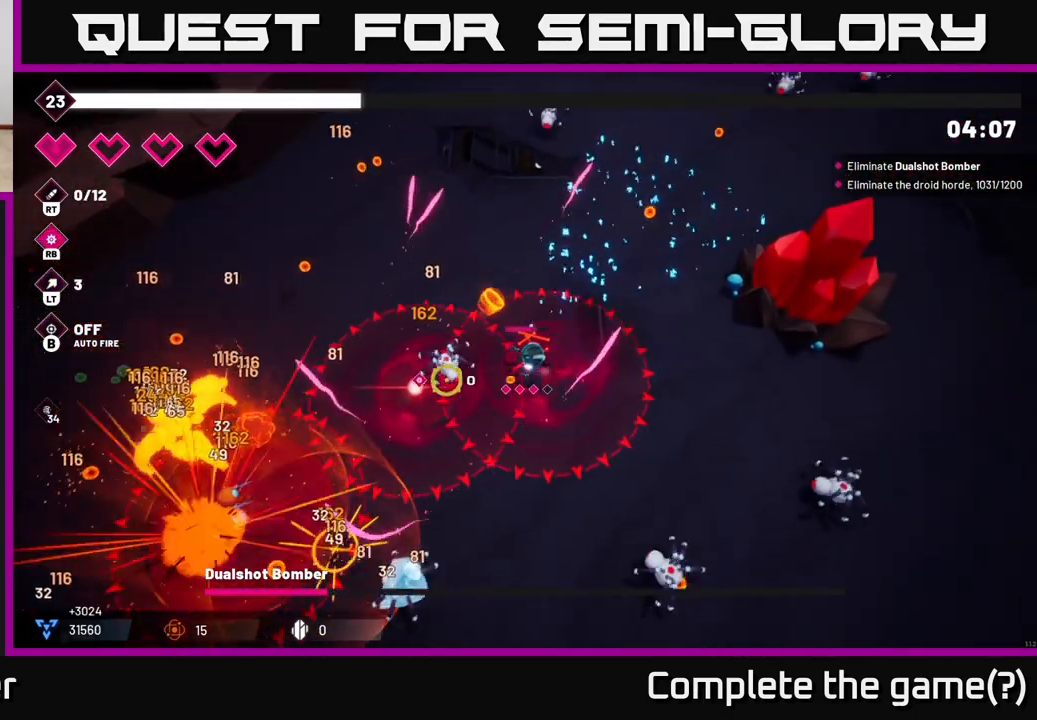
{"buttons": [], "left_stick": "left", "right_stick": "down-left", "events": [[17, "left_stick", "up-left"], [183, "right_stick", "down-left"], [267, "R2", "up"], [350, "left_stick", "left"]]}
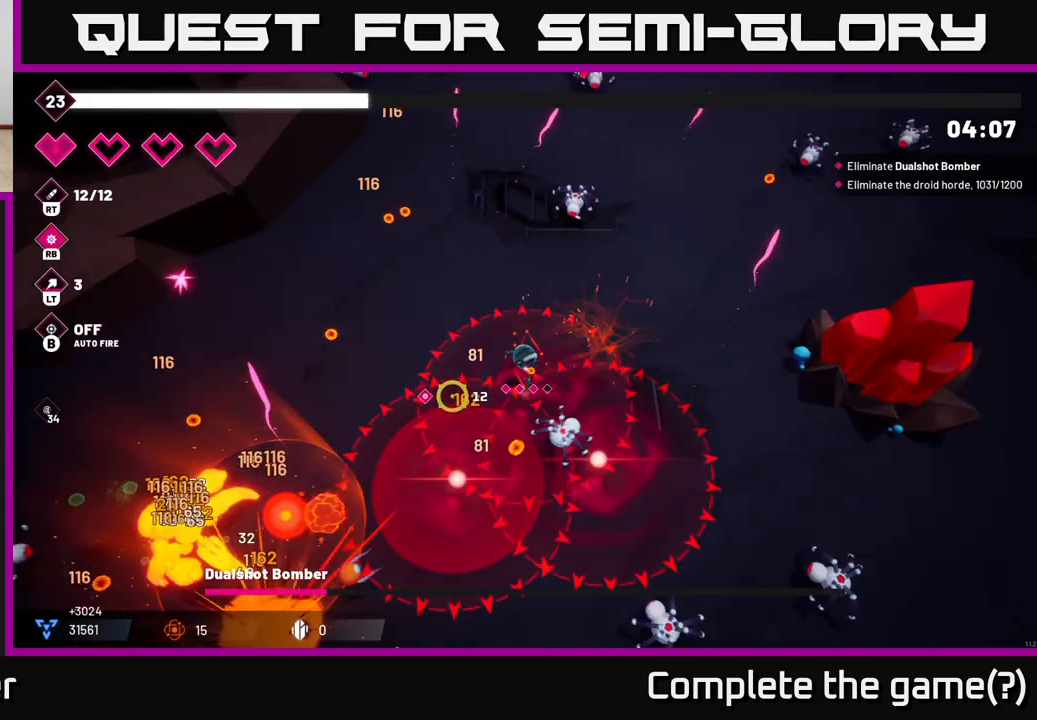
{"buttons": ["R2"], "left_stick": "left", "right_stick": "down-left", "events": [[250, "R2", "down"]]}
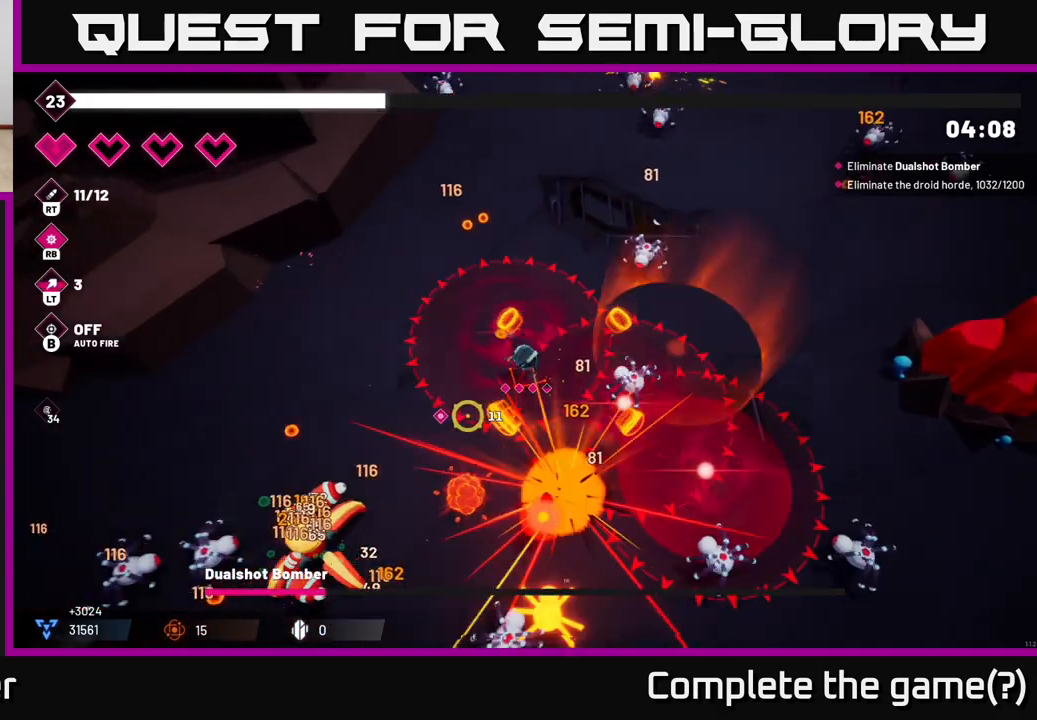
{"buttons": ["R2"], "left_stick": "left", "right_stick": "down-left", "events": []}
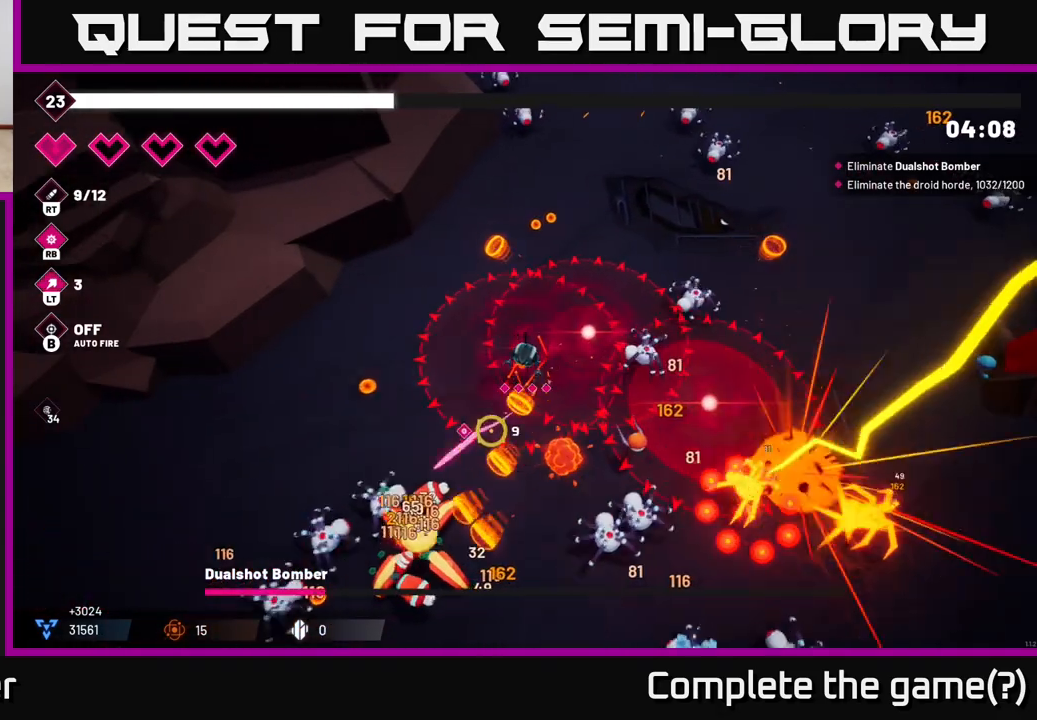
{"buttons": ["R2"], "left_stick": "left", "right_stick": "down", "events": [[100, "right_stick", "down"]]}
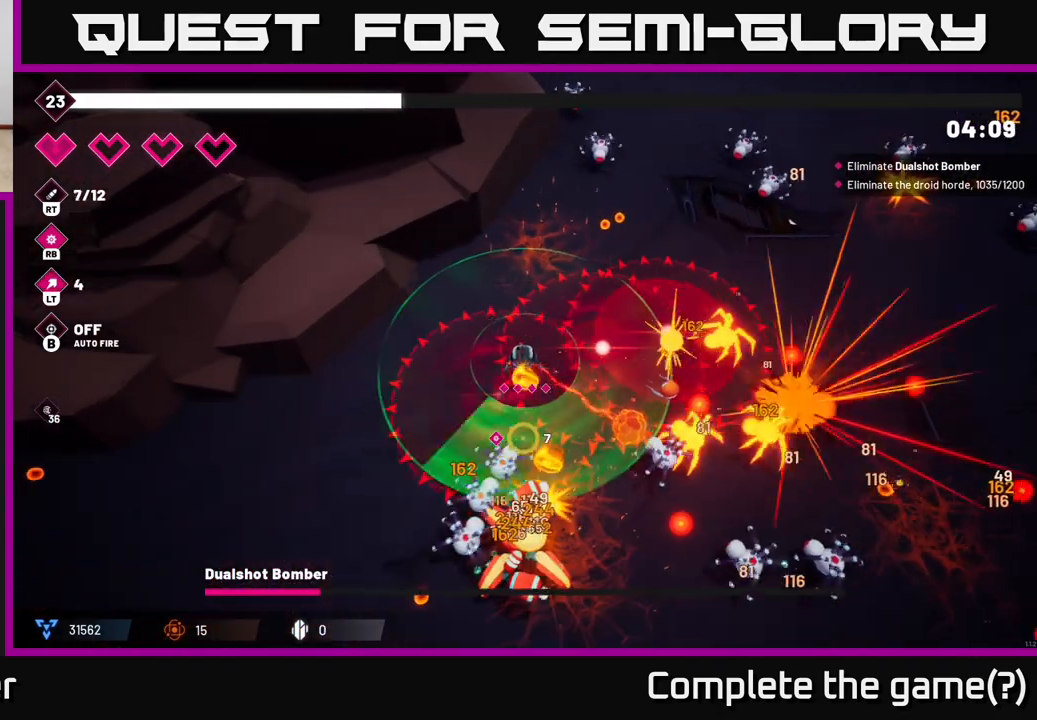
{"buttons": ["R2"], "left_stick": "down-left", "right_stick": "down-right", "events": [[300, "right_stick", "down-right"], [467, "left_stick", "down-left"]]}
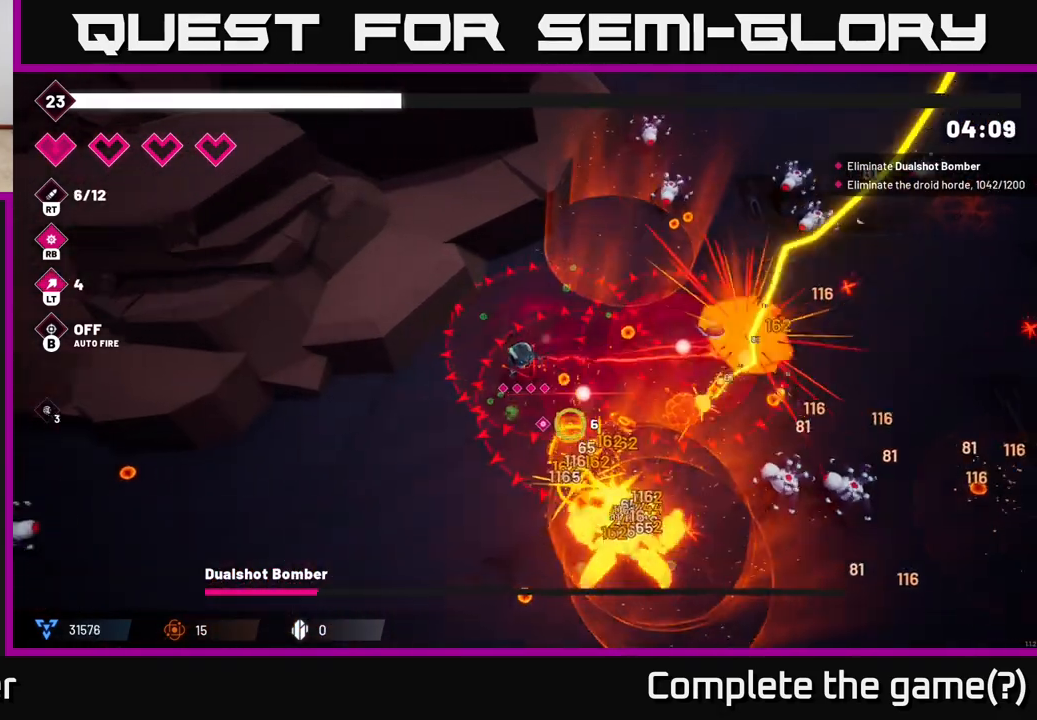
{"buttons": ["R2"], "left_stick": "down-left", "right_stick": "down-right", "events": []}
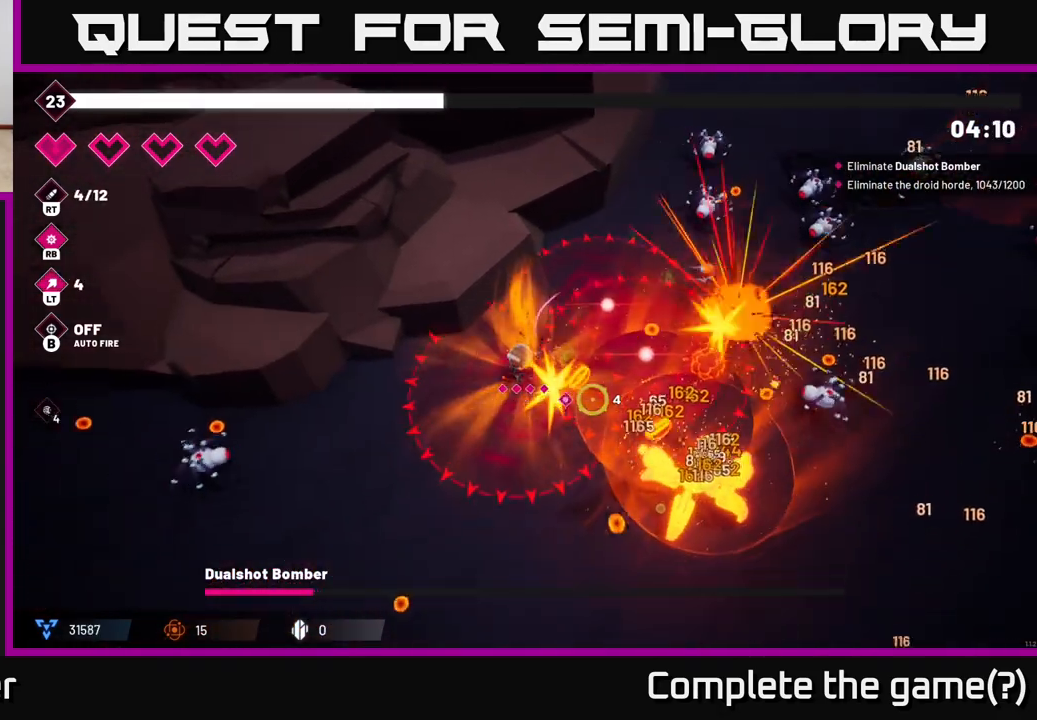
{"buttons": ["R2"], "left_stick": "down", "right_stick": "right", "events": [[17, "left_stick", "down"], [200, "right_stick", "right"]]}
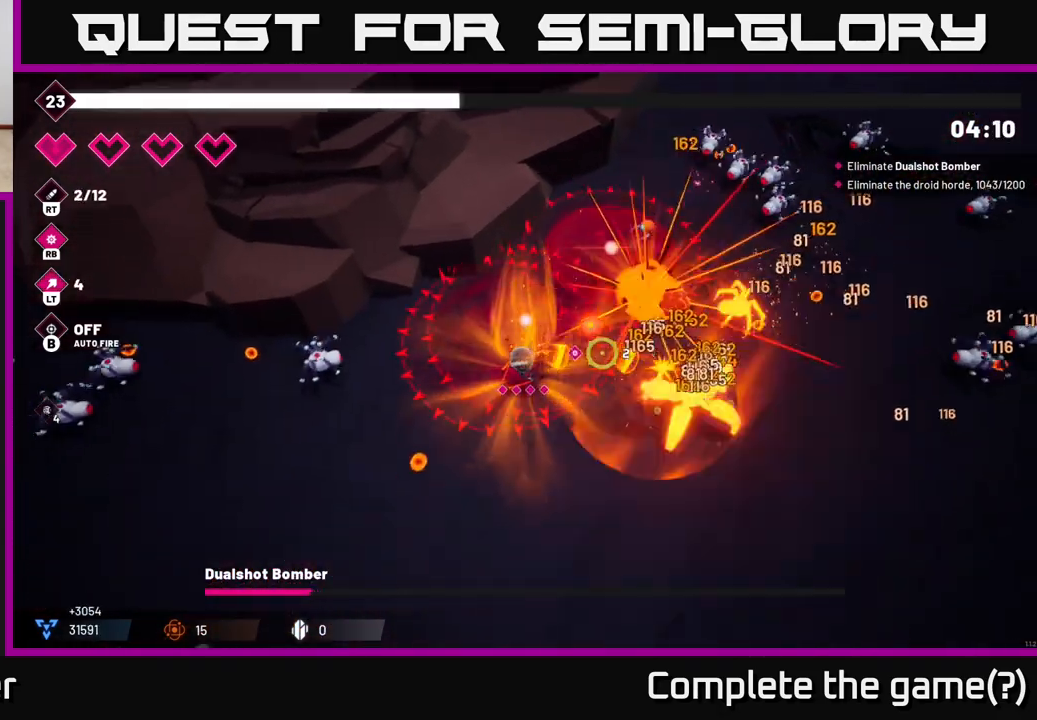
{"buttons": ["R2"], "left_stick": "down-right", "right_stick": "up-right", "events": [[250, "left_stick", "down-right"], [433, "right_stick", "up-right"]]}
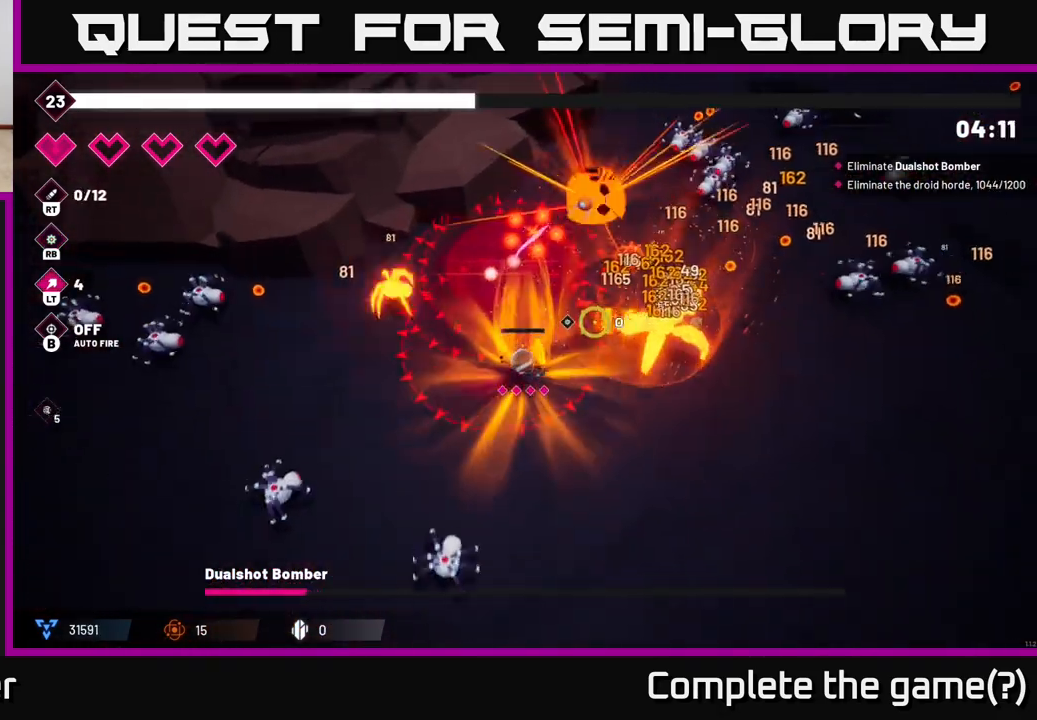
{"buttons": ["R2"], "left_stick": "right", "right_stick": "up-right", "events": [[467, "left_stick", "right"]]}
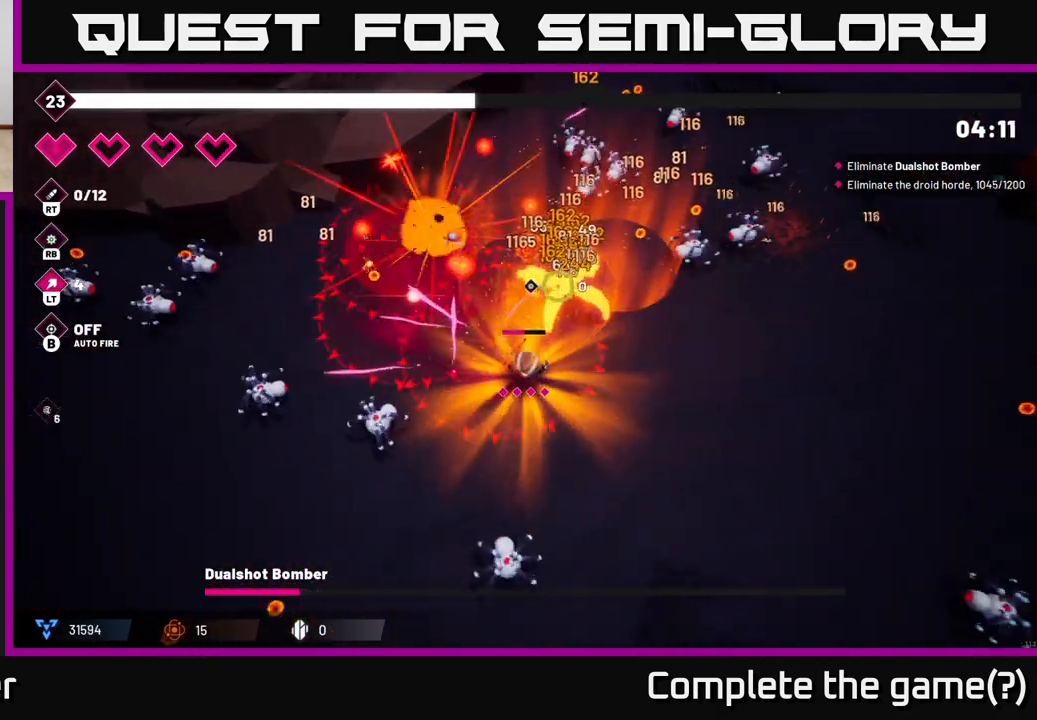
{"buttons": ["R2"], "left_stick": "center", "right_stick": "up-left", "events": [[83, "right_stick", "up"], [350, "right_stick", "up-left"], [483, "left_stick", "center"]]}
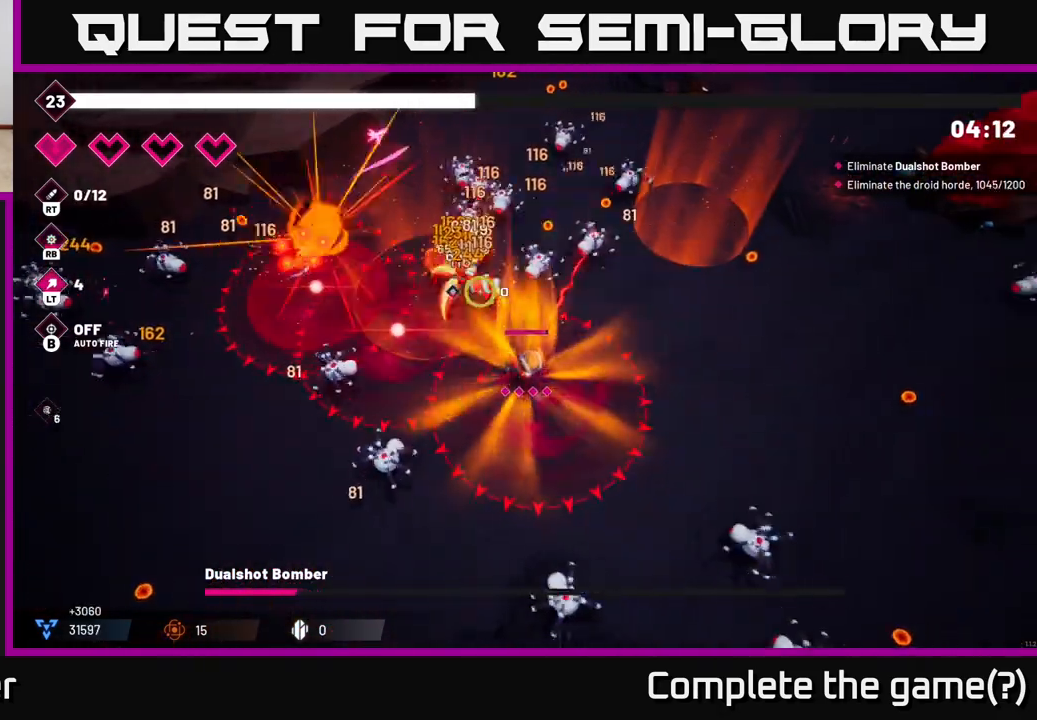
{"buttons": ["R2"], "left_stick": "right", "right_stick": "up-left", "events": [[133, "left_stick", "right"]]}
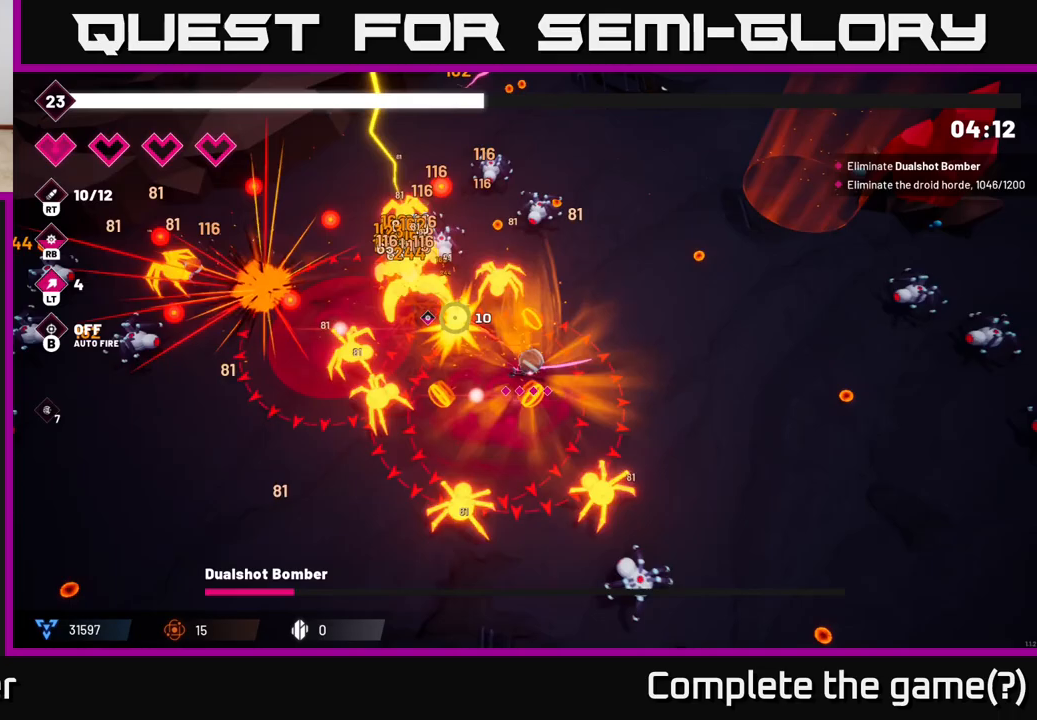
{"buttons": ["R2"], "left_stick": "up-right", "right_stick": "left", "events": [[250, "left_stick", "up-right"], [450, "right_stick", "left"]]}
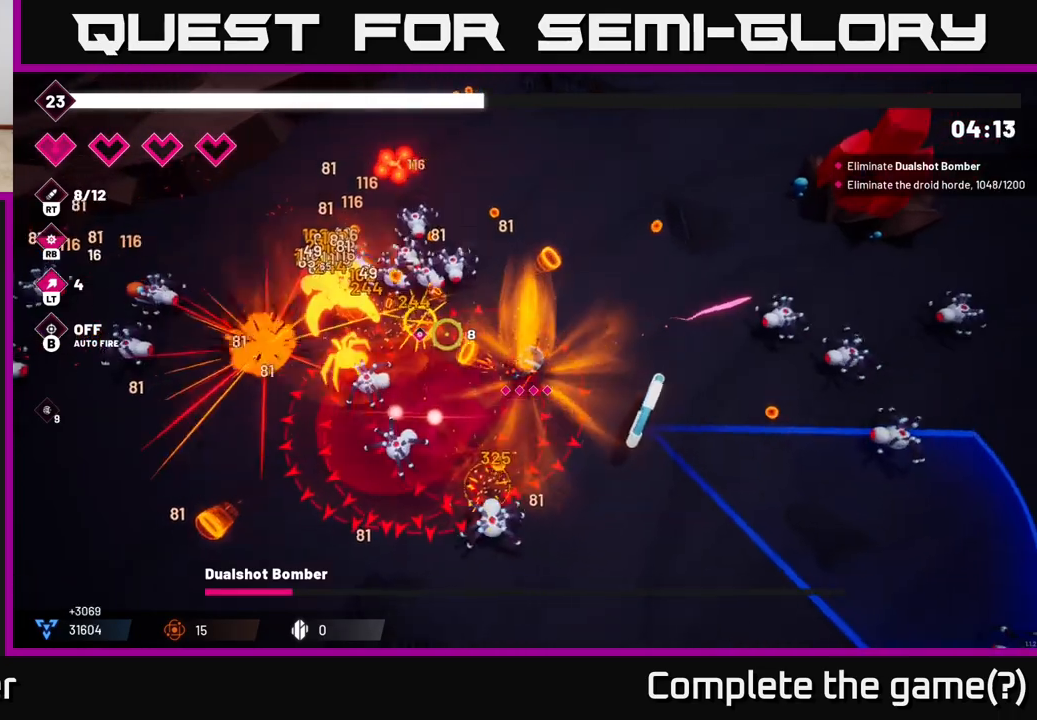
{"buttons": ["R2"], "left_stick": "up", "right_stick": "left", "events": [[400, "left_stick", "up"]]}
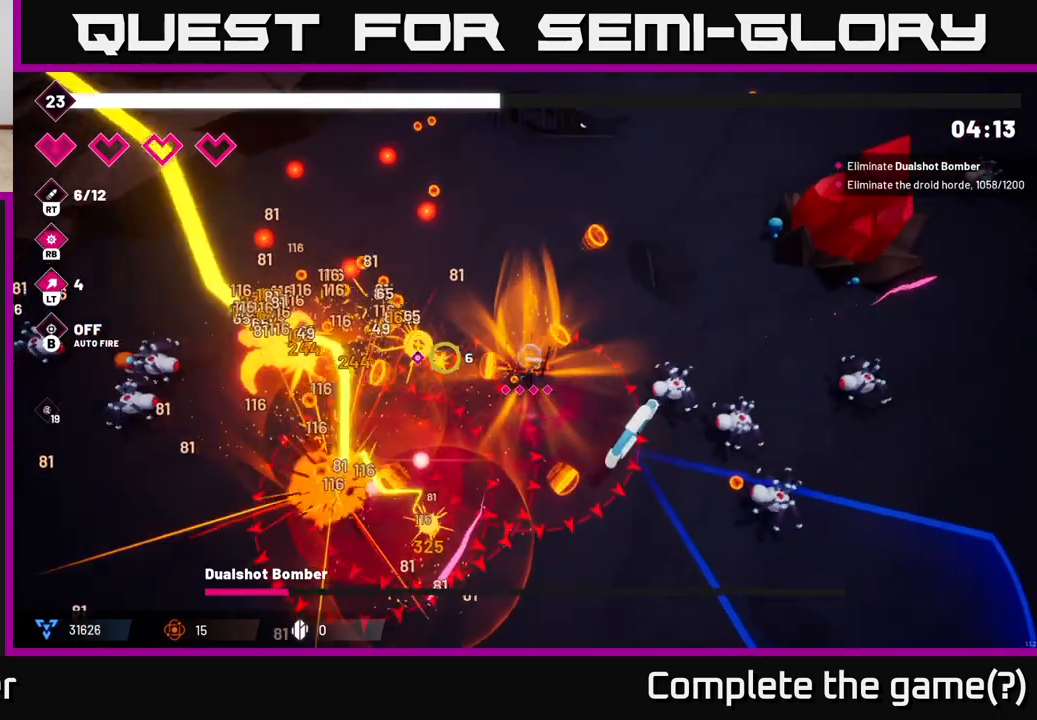
{"buttons": ["R2"], "left_stick": "up-left", "right_stick": "left", "events": [[167, "left_stick", "up-left"]]}
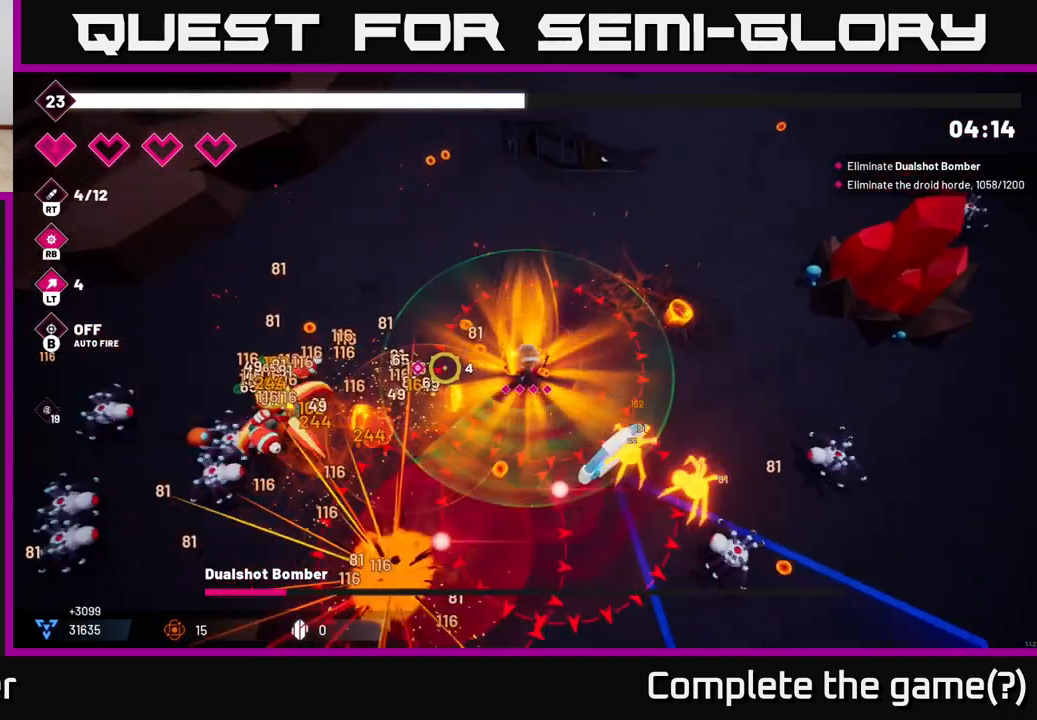
{"buttons": ["R2"], "left_stick": "up-left", "right_stick": "down-left", "events": [[100, "right_stick", "down-left"]]}
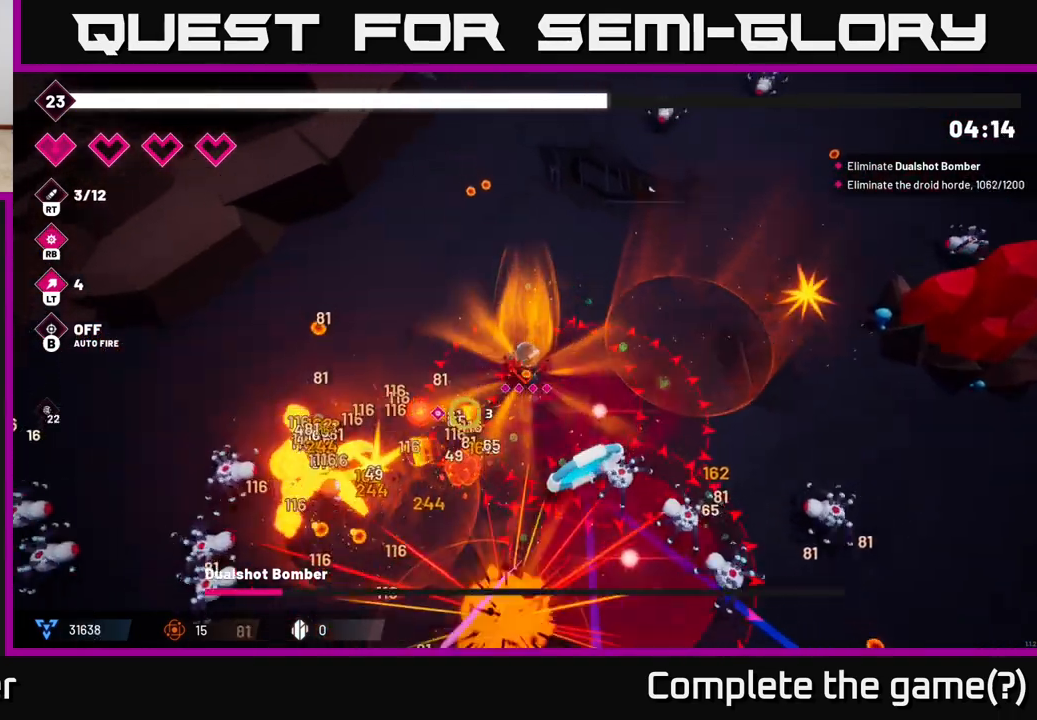
{"buttons": ["R2"], "left_stick": "left", "right_stick": "down-left", "events": [[500, "left_stick", "left"]]}
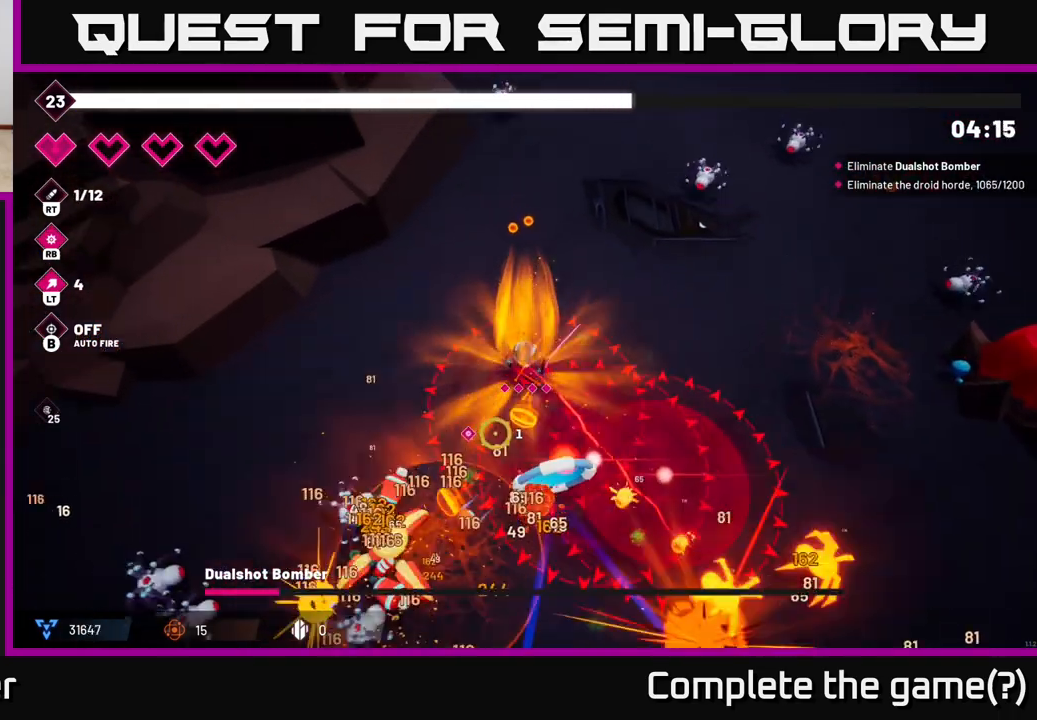
{"buttons": ["R2"], "left_stick": "left", "right_stick": "down", "events": [[33, "right_stick", "down"]]}
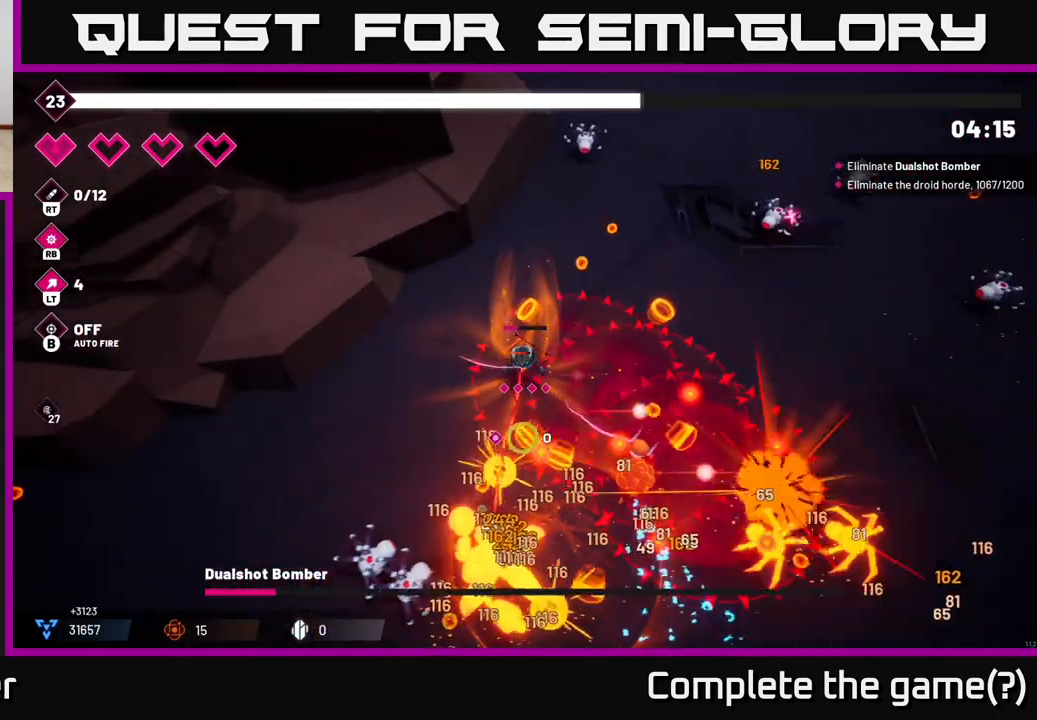
{"buttons": ["R2"], "left_stick": "down-left", "right_stick": "down-right", "events": [[283, "left_stick", "down-left"], [383, "right_stick", "down-right"]]}